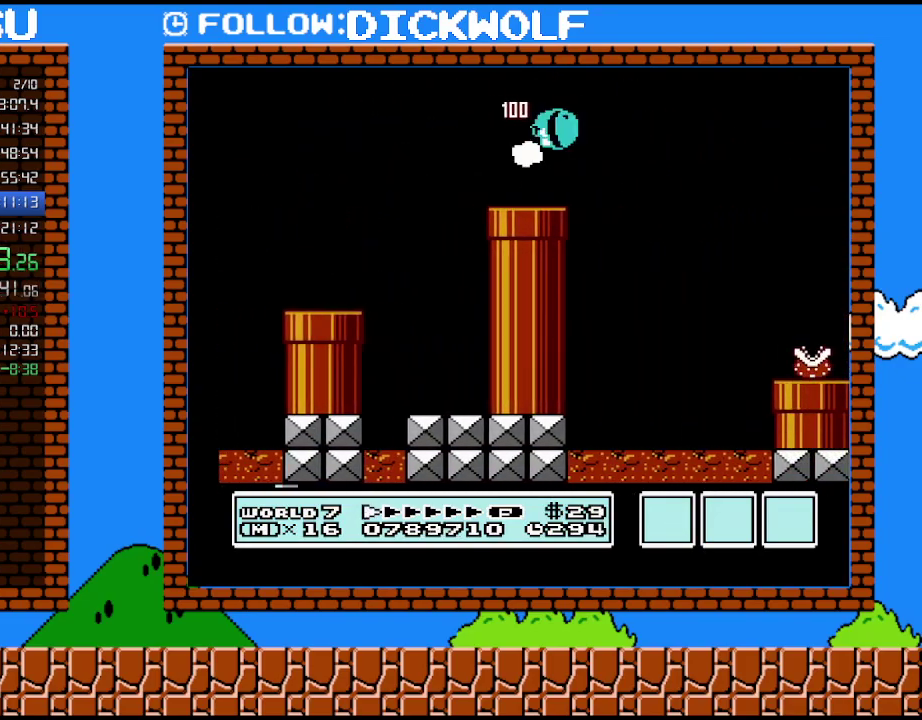
Gameplay with a controller (Nintendo layout); each line is a JSON object with the inputs held at the frame after it. "events" lists button and stick changes between this image and that frame as [ms after this image, input, new state], when the widget could be followed in between. Not read: L3 R3.
{"buttons": ["B", "DPAD_RIGHT"], "events": [[50, "A", "up"], [233, "DPAD_LEFT", "down"], [233, "DPAD_RIGHT", "up"], [367, "DPAD_LEFT", "up"], [367, "DPAD_RIGHT", "down"]]}
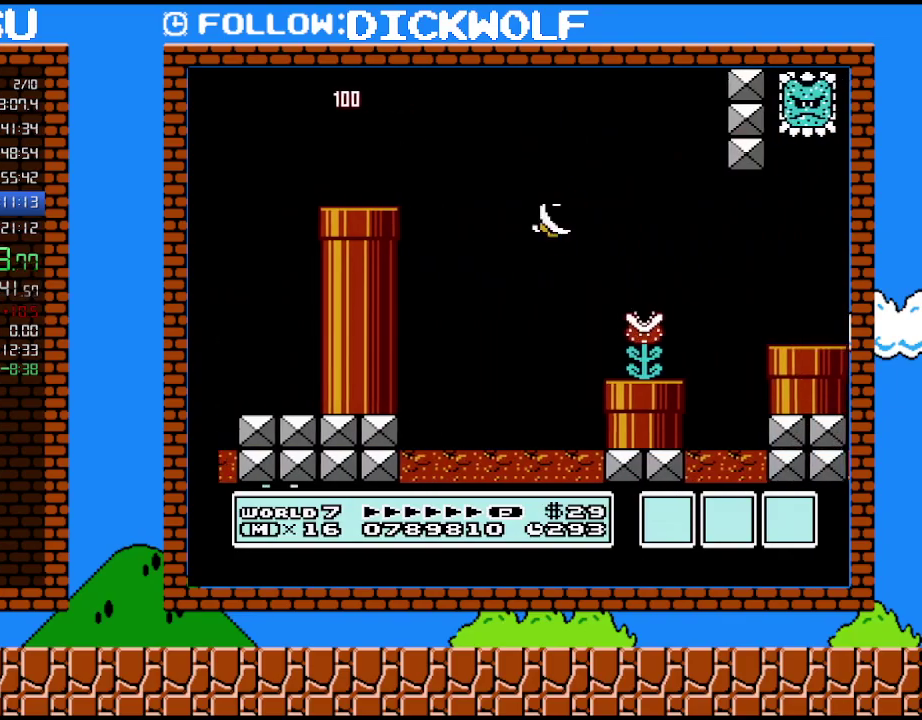
{"buttons": ["A", "B", "DPAD_RIGHT"], "events": [[417, "A", "down"]]}
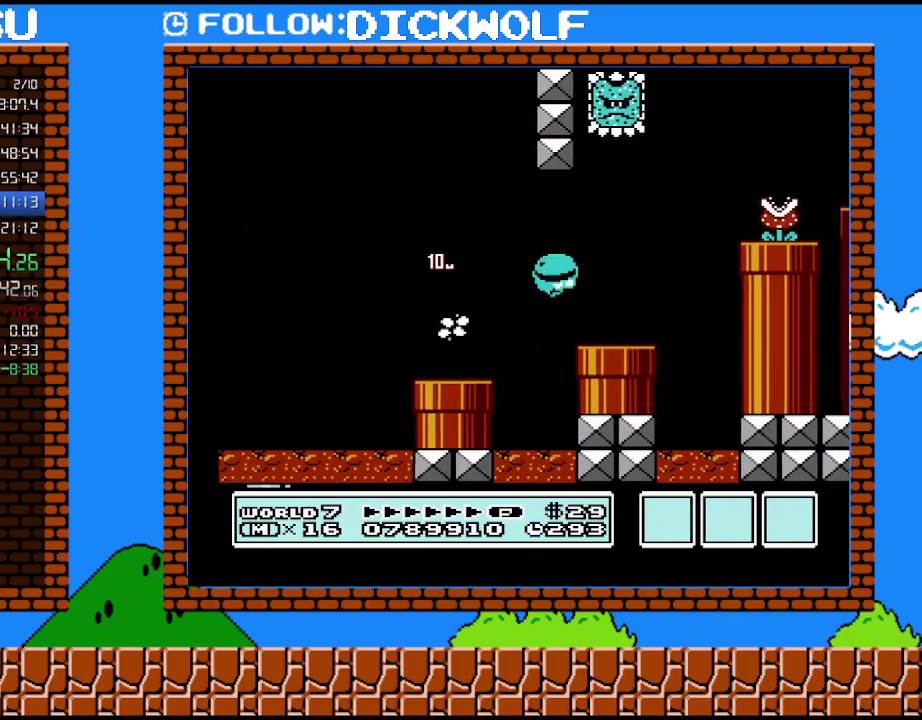
{"buttons": ["B", "DPAD_RIGHT"], "events": [[317, "A", "up"]]}
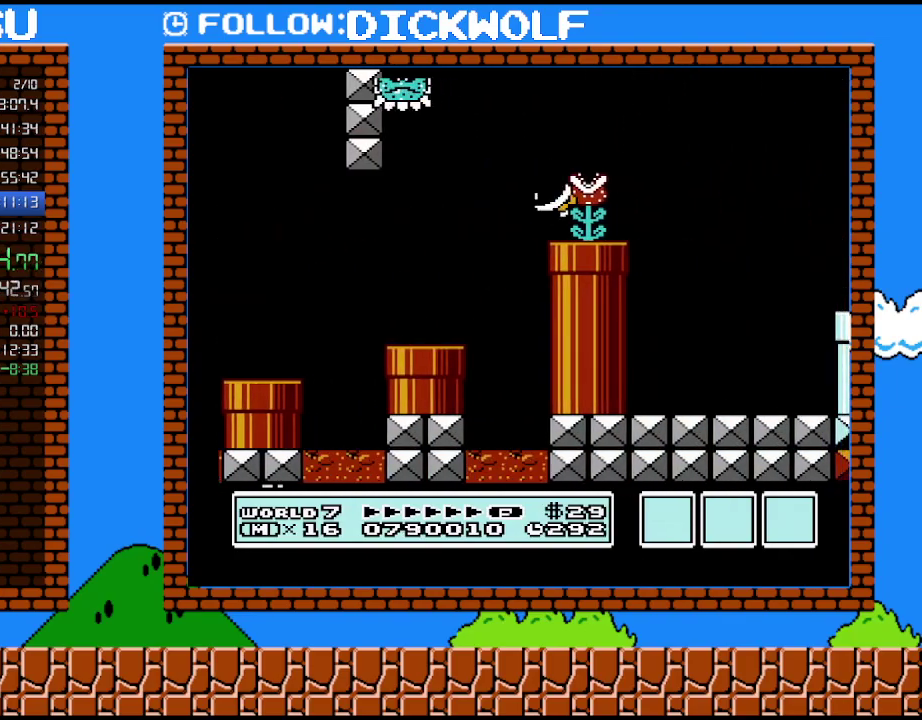
{"buttons": ["B", "DPAD_RIGHT"], "events": [[200, "A", "down"], [300, "A", "up"]]}
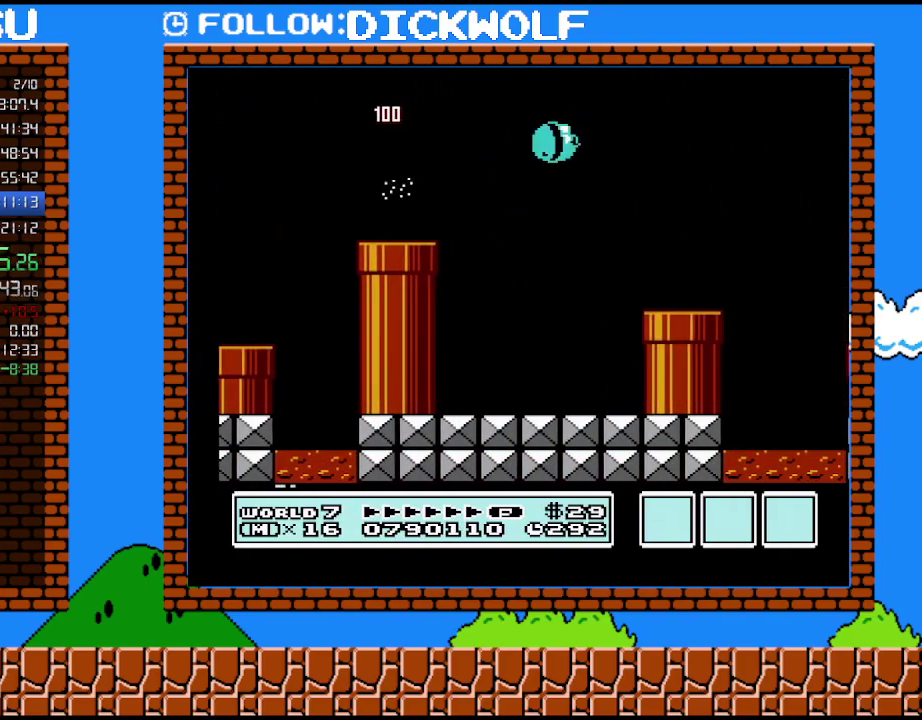
{"buttons": ["A", "B", "DPAD_RIGHT"], "events": [[450, "A", "down"]]}
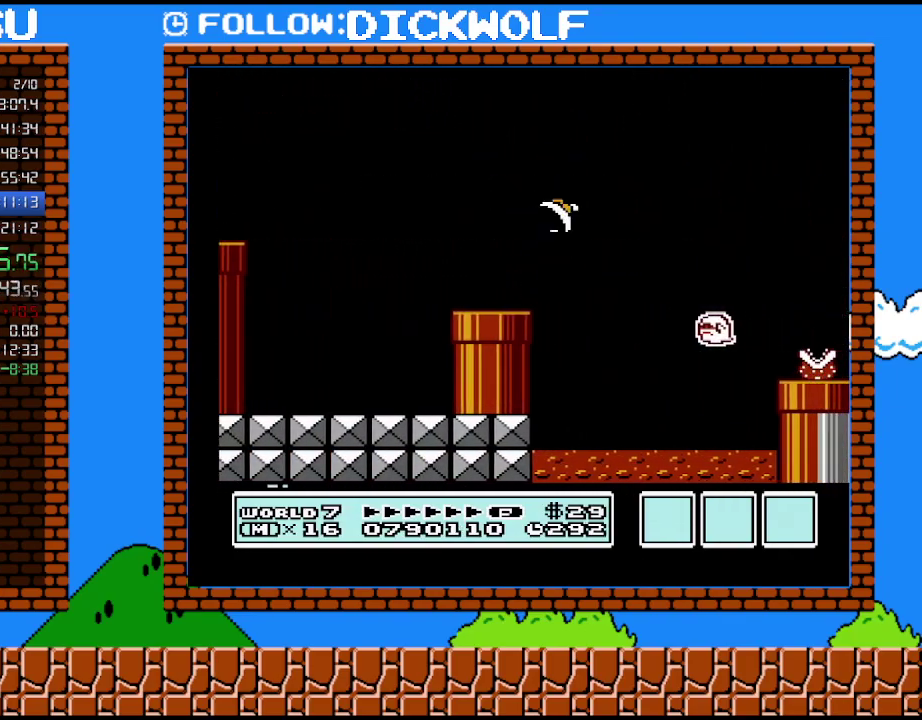
{"buttons": ["B", "DPAD_RIGHT"], "events": [[167, "A", "up"]]}
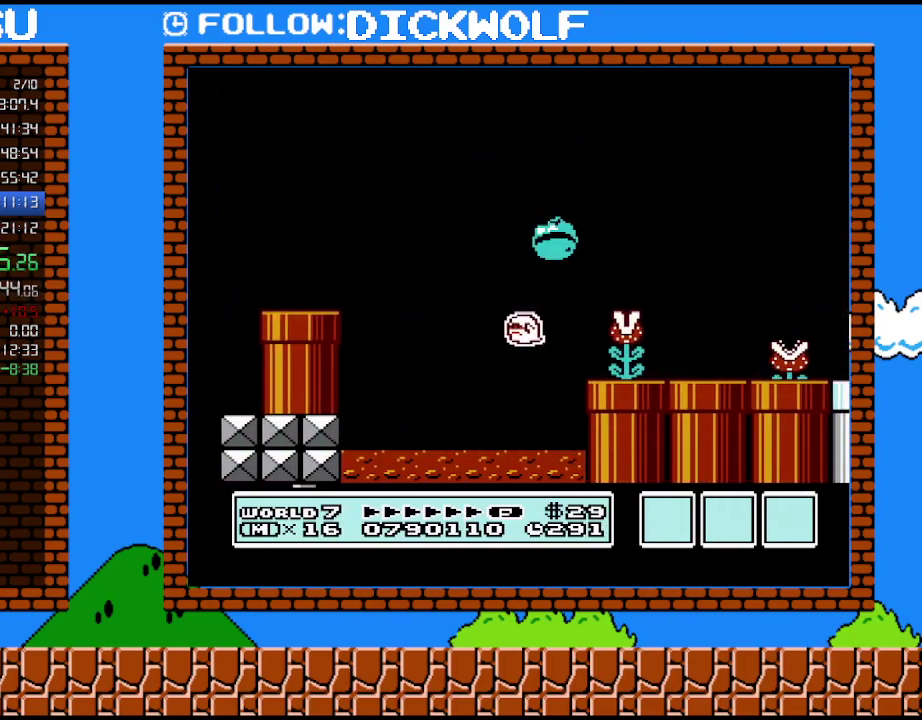
{"buttons": ["B", "DPAD_RIGHT"], "events": []}
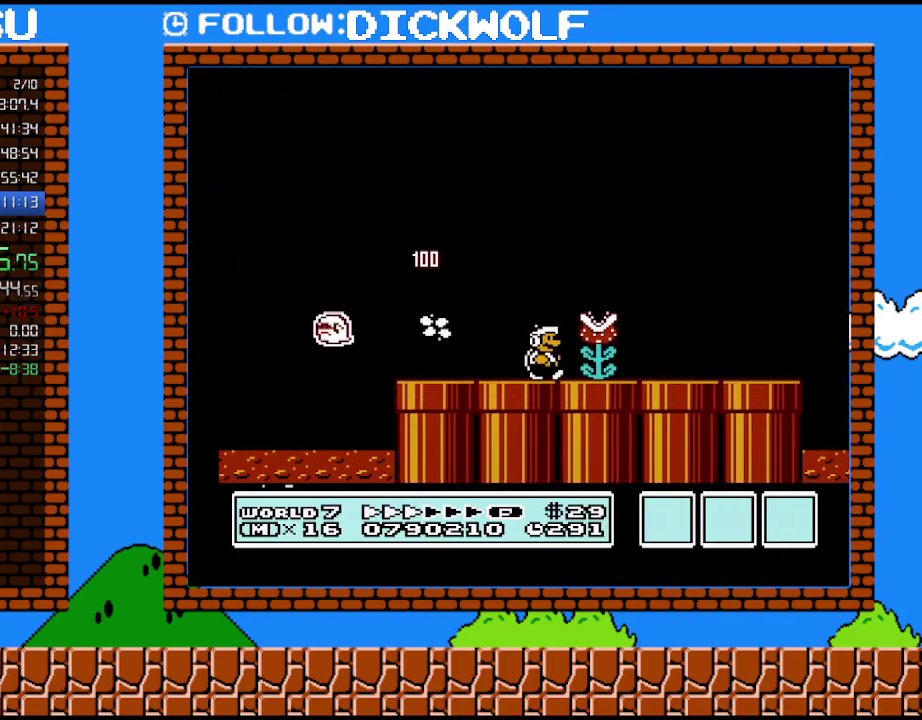
{"buttons": ["B", "DPAD_RIGHT"], "events": []}
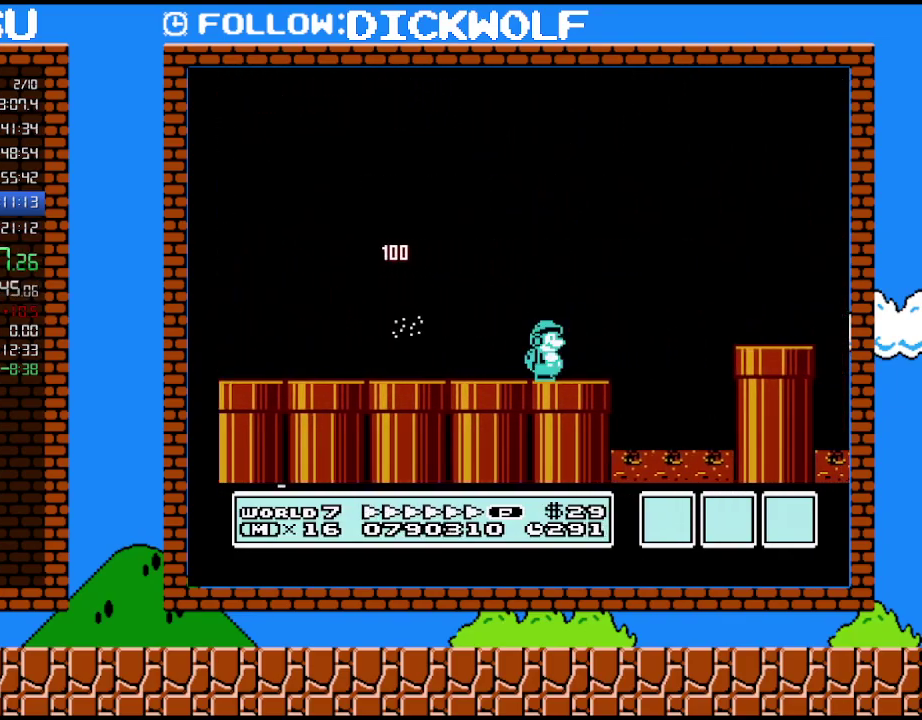
{"buttons": ["A", "B", "DPAD_RIGHT"], "events": [[233, "A", "down"]]}
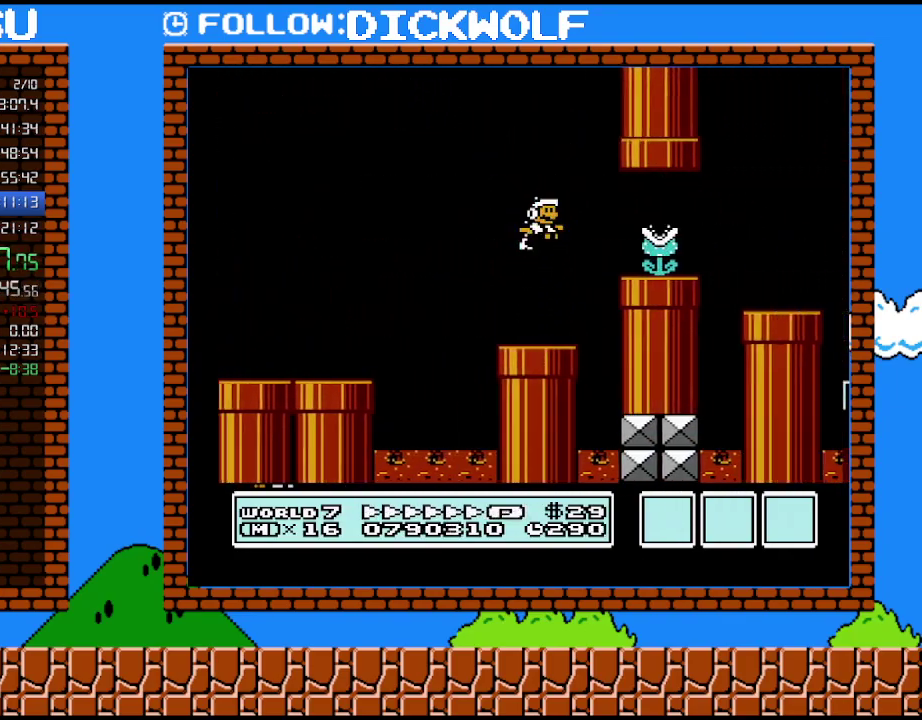
{"buttons": ["A", "B", "DPAD_RIGHT"], "events": [[17, "A", "up"], [367, "A", "down"]]}
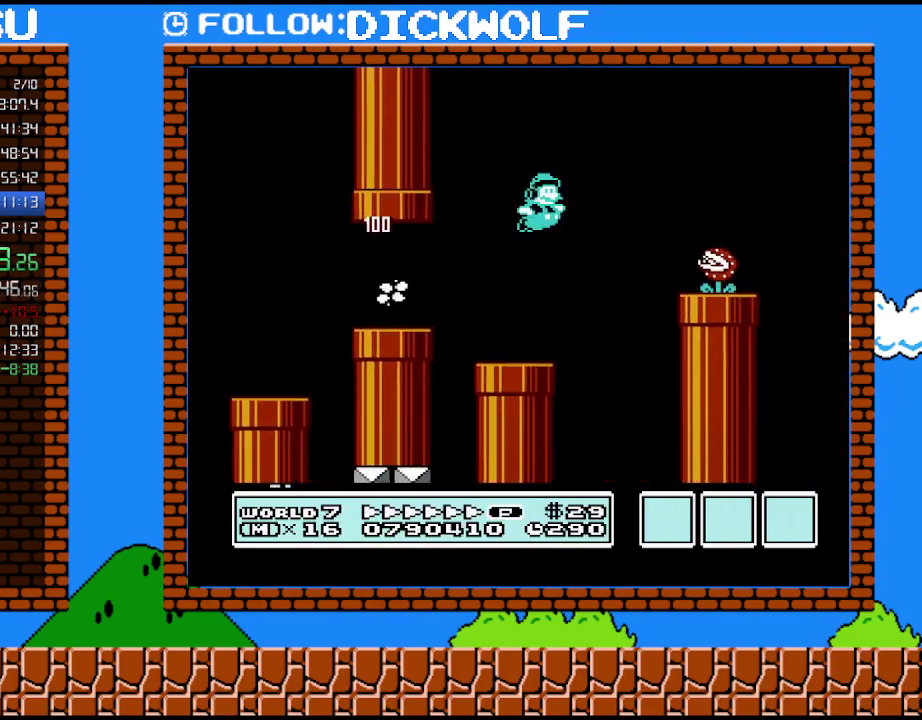
{"buttons": ["B", "DPAD_RIGHT"], "events": [[267, "A", "up"]]}
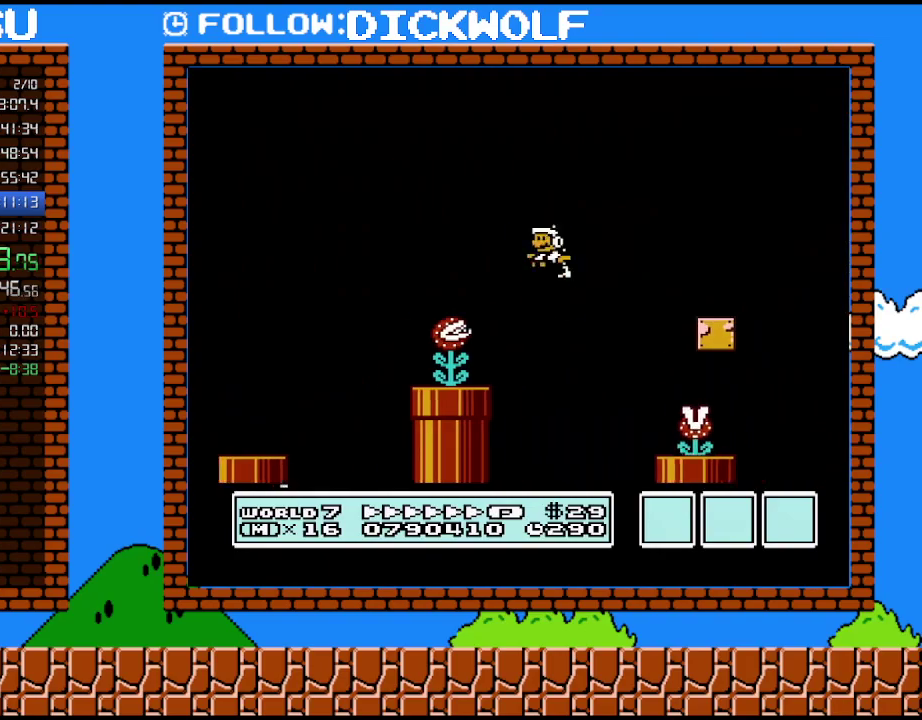
{"buttons": ["A", "B", "DPAD_DOWN"], "events": [[50, "DPAD_LEFT", "down"], [50, "DPAD_RIGHT", "up"], [167, "DPAD_LEFT", "up"], [167, "DPAD_RIGHT", "down"], [300, "DPAD_UP", "down"], [350, "DPAD_UP", "up"], [400, "DPAD_DOWN", "down"], [400, "DPAD_RIGHT", "up"], [483, "A", "down"]]}
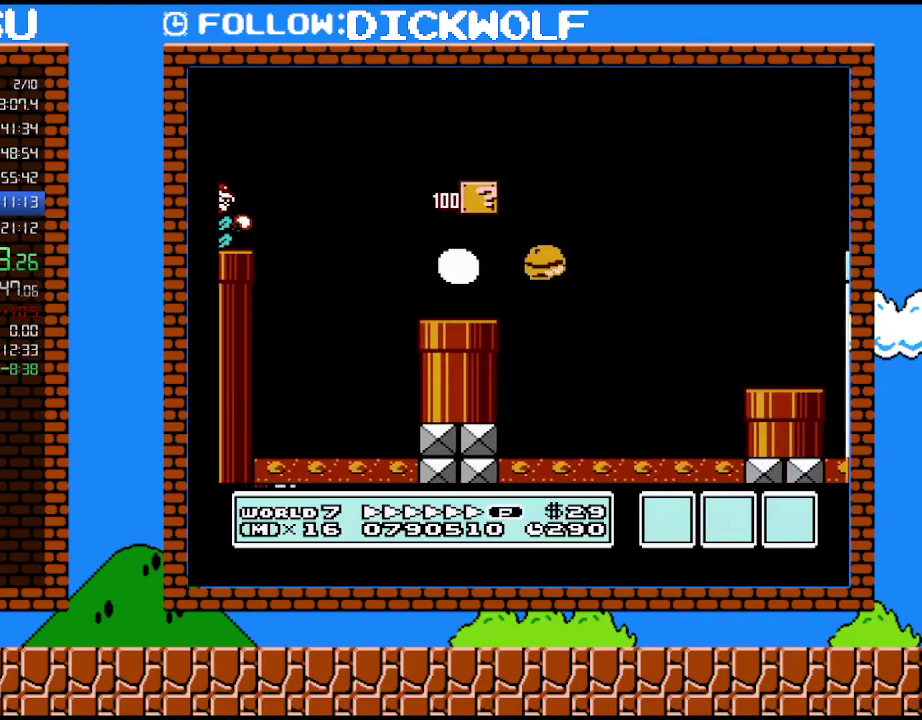
{"buttons": ["B", "DPAD_RIGHT"], "events": [[17, "DPAD_RIGHT", "down"], [83, "DPAD_DOWN", "up"], [200, "A", "up"]]}
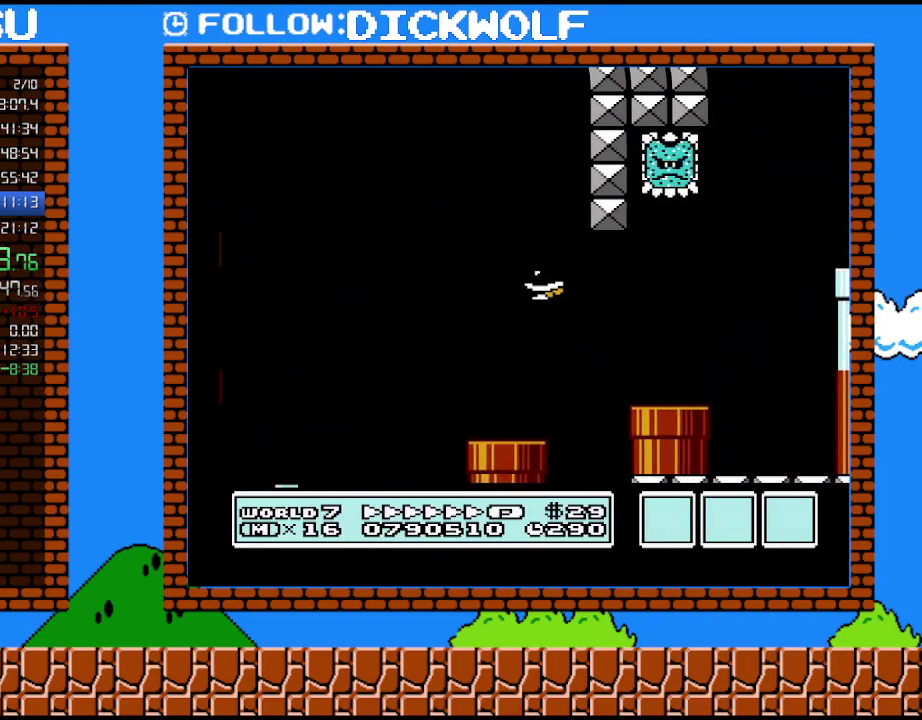
{"buttons": ["A", "B", "DPAD_UP"], "events": [[300, "DPAD_LEFT", "down"], [300, "DPAD_RIGHT", "up"], [333, "A", "down"], [483, "DPAD_LEFT", "up"], [483, "DPAD_UP", "down"]]}
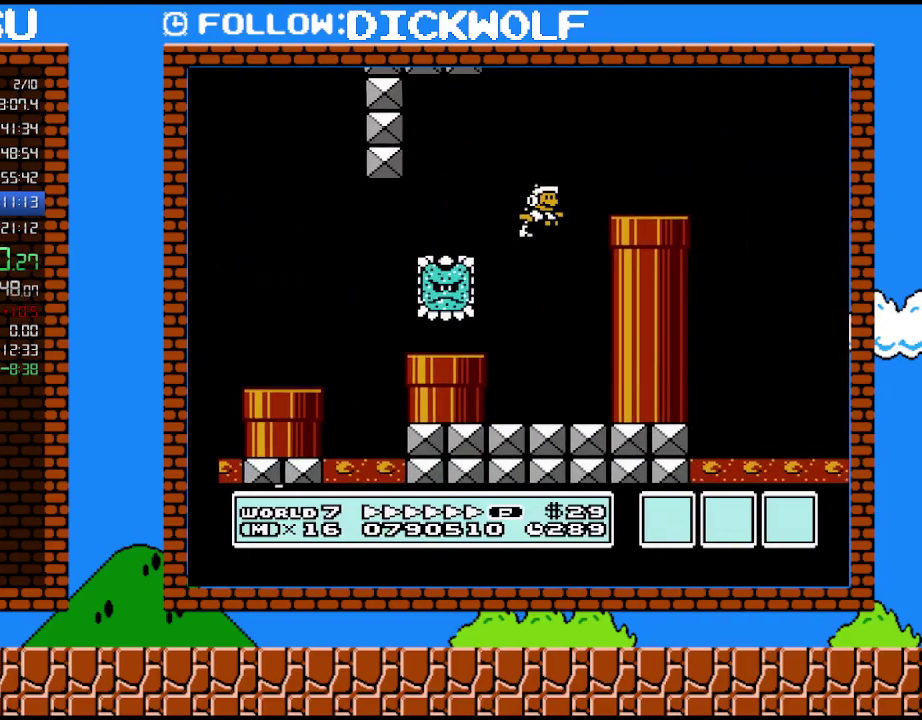
{"buttons": ["A", "B", "DPAD_RIGHT"], "events": [[50, "DPAD_RIGHT", "down"], [50, "DPAD_UP", "up"], [83, "A", "up"], [417, "A", "down"]]}
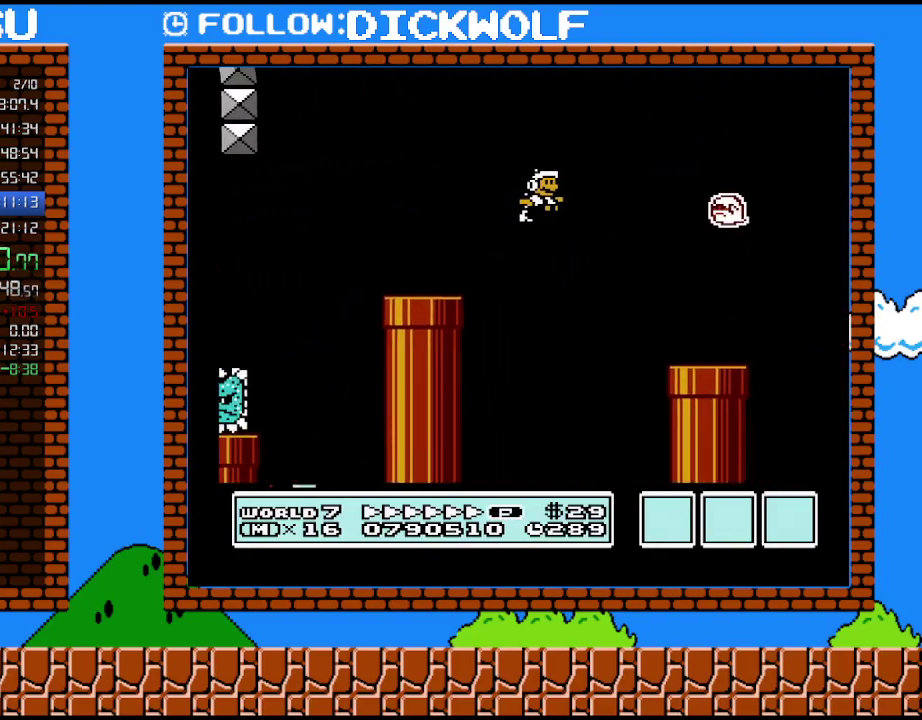
{"buttons": ["B", "DPAD_RIGHT"], "events": [[300, "A", "up"]]}
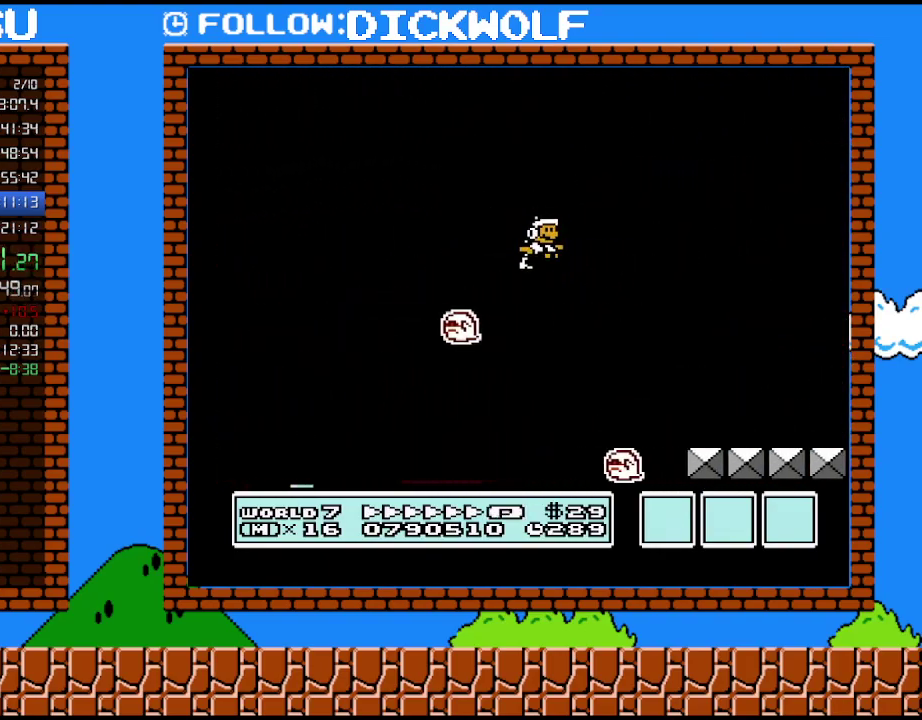
{"buttons": ["B", "DPAD_RIGHT"], "events": []}
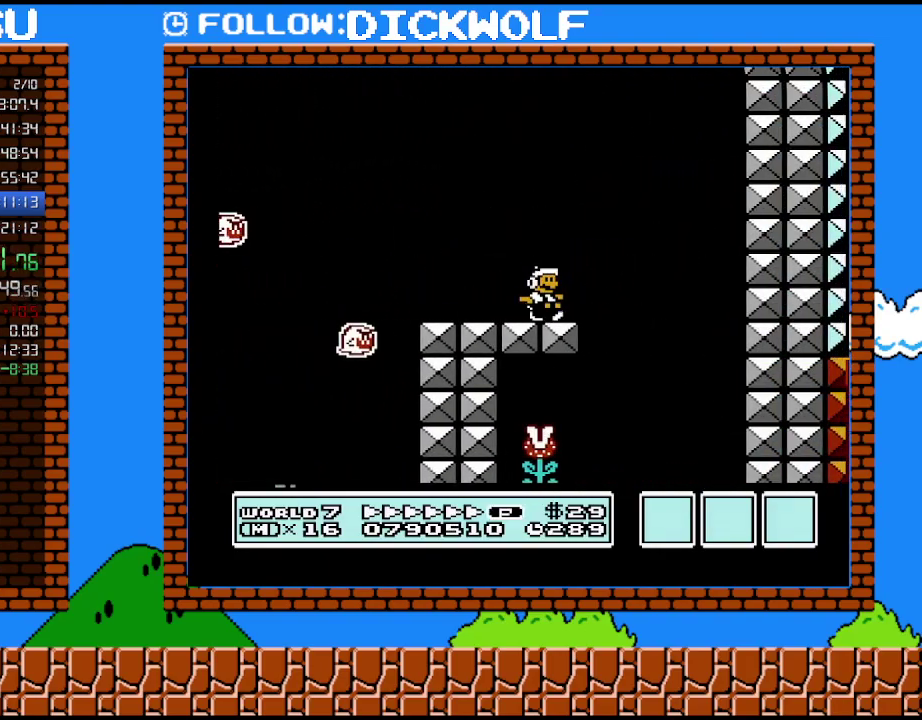
{"buttons": ["A", "B", "DPAD_LEFT"], "events": [[117, "A", "down"], [200, "DPAD_LEFT", "down"], [200, "DPAD_RIGHT", "up"]]}
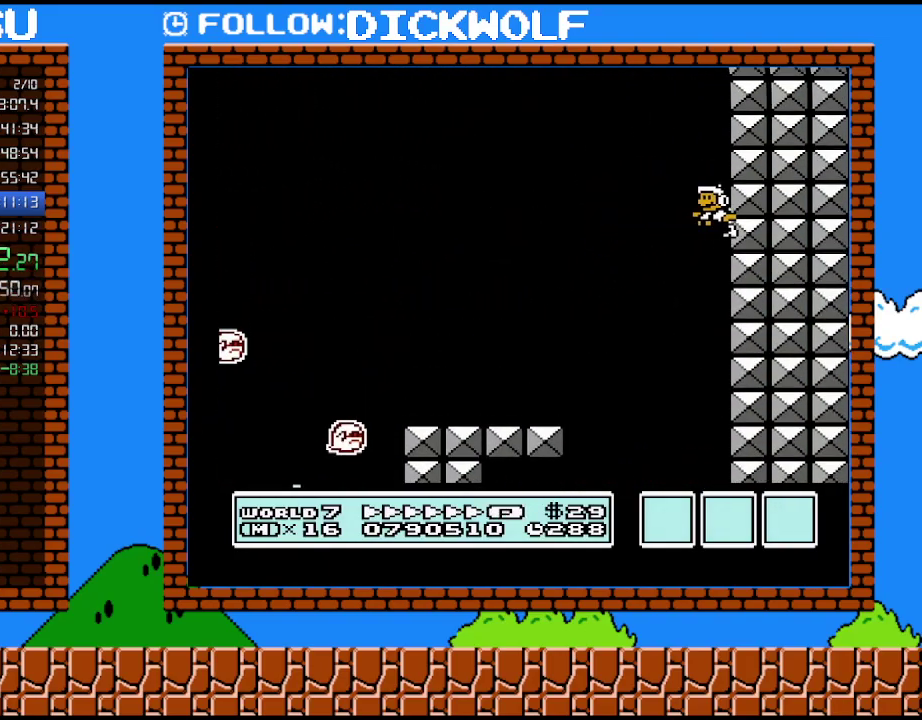
{"buttons": ["B", "DPAD_LEFT"], "events": [[67, "A", "up"]]}
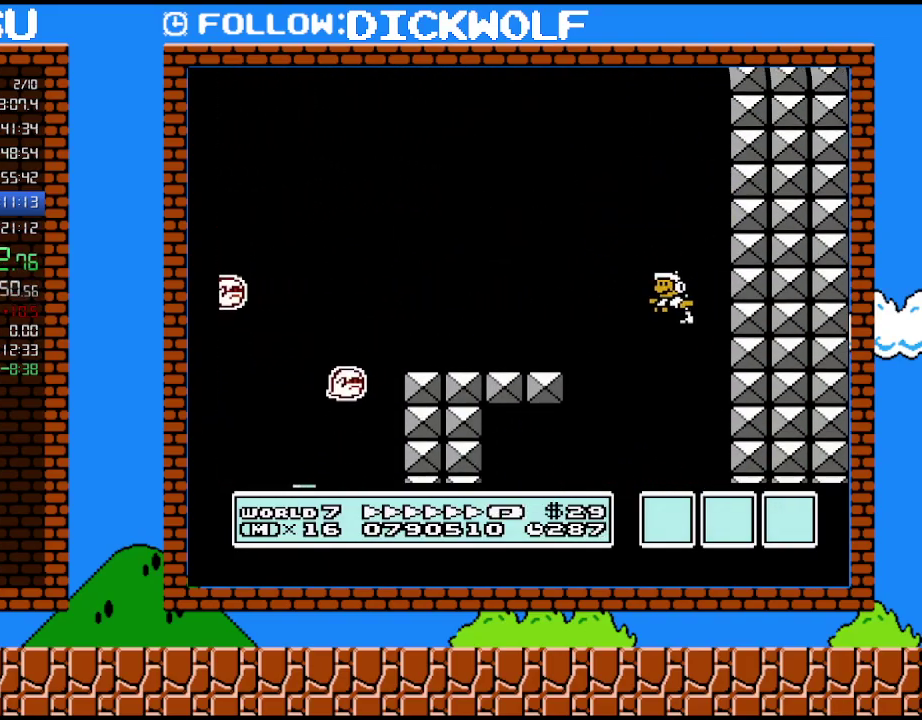
{"buttons": ["B", "DPAD_DOWN", "DPAD_LEFT"], "events": [[117, "DPAD_LEFT", "up"], [167, "DPAD_LEFT", "down"], [483, "DPAD_DOWN", "down"]]}
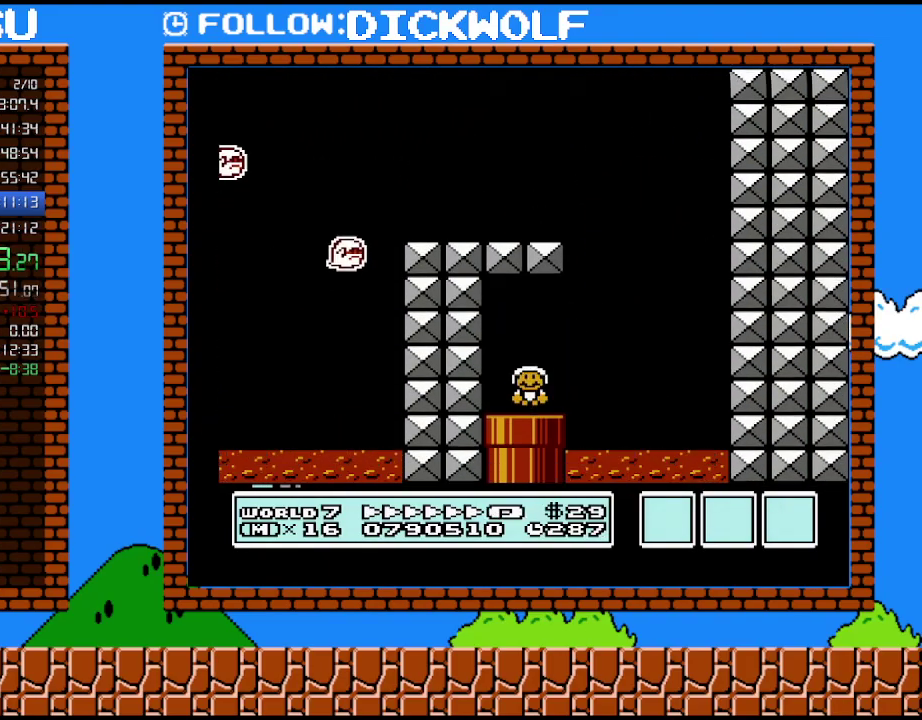
{"buttons": ["B", "DPAD_RIGHT"], "events": [[50, "DPAD_LEFT", "up"], [233, "DPAD_DOWN", "up"], [483, "DPAD_RIGHT", "down"]]}
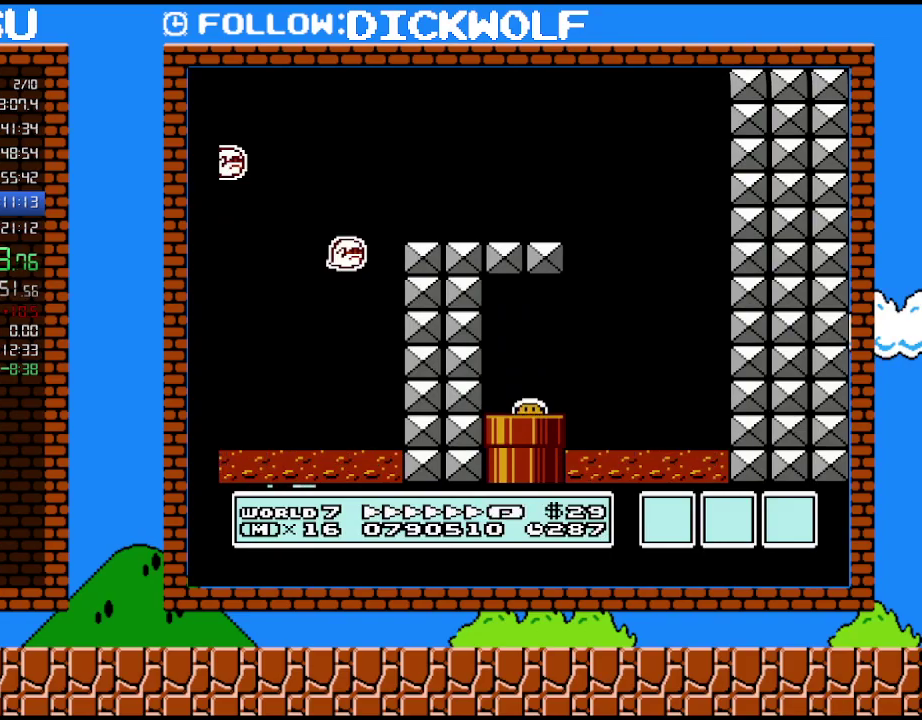
{"buttons": ["B", "DPAD_RIGHT"], "events": []}